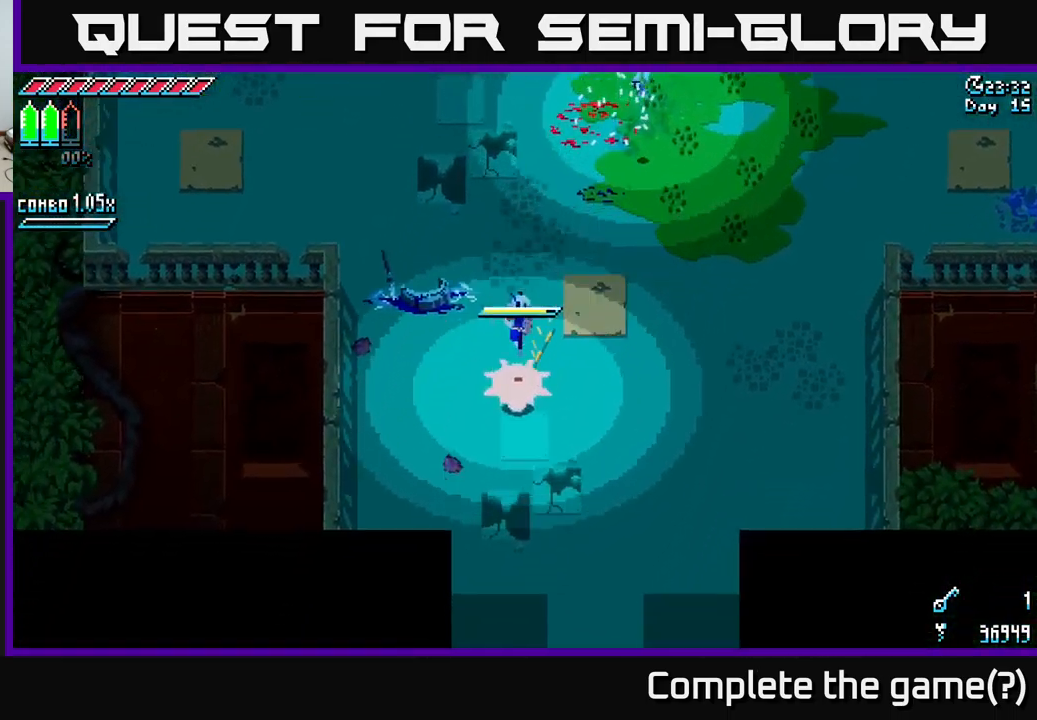
Gameplay with a controller (Xbox layout); each line is a JSON object with the inputs held at the frame after it. "events" lists button and stick changes between this image and that frame as [ms after this image, input, new state], when the widget could be followed in between.
{"buttons": ["X"], "left_stick": "down", "right_stick": "center", "events": []}
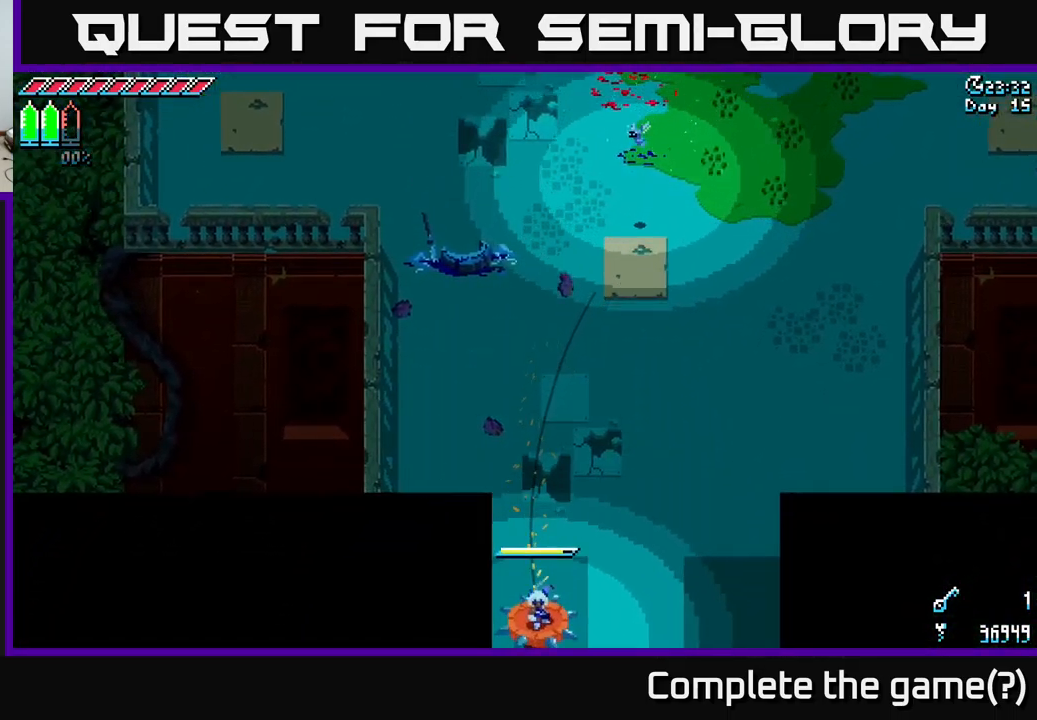
{"buttons": [], "left_stick": "center", "right_stick": "center", "events": [[233, "left_stick", "down-left"], [366, "X", "up"], [466, "left_stick", "center"]]}
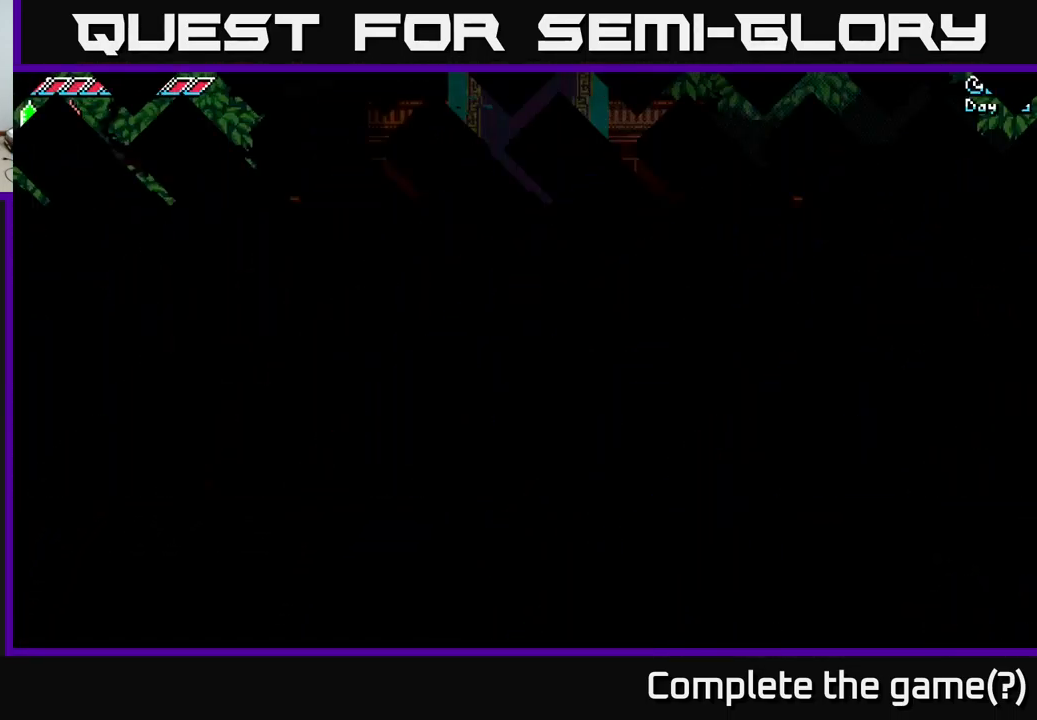
{"buttons": ["X"], "left_stick": "down", "right_stick": "center", "events": [[33, "left_stick", "down"], [66, "X", "down"]]}
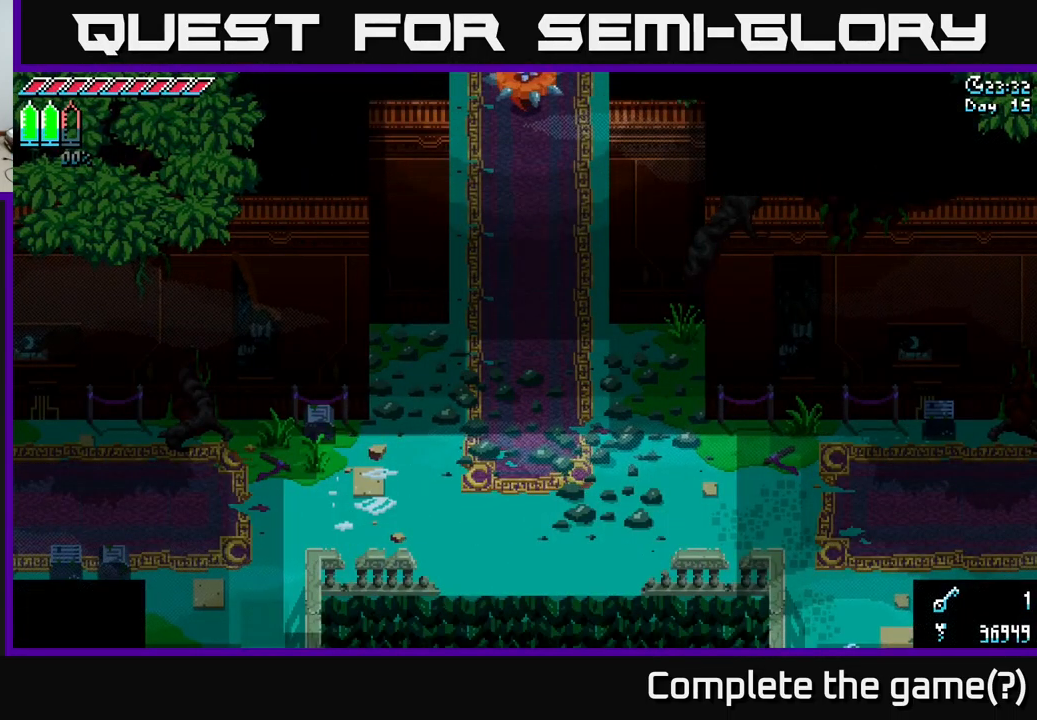
{"buttons": ["X"], "left_stick": "down-left", "right_stick": "center", "events": [[433, "left_stick", "down-left"]]}
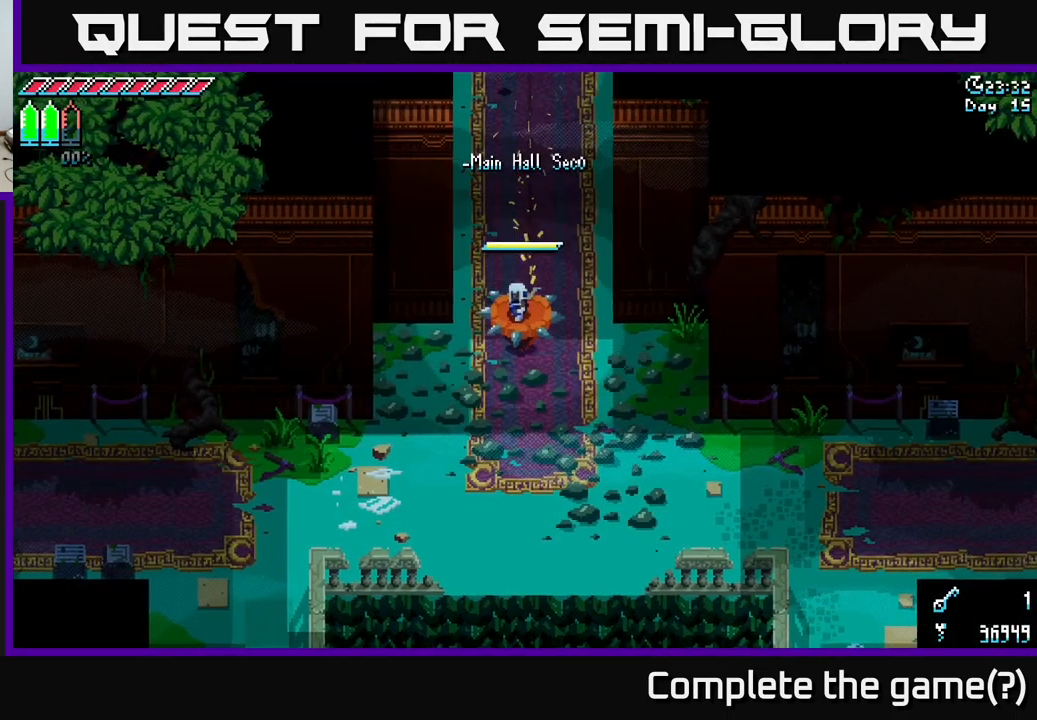
{"buttons": ["X"], "left_stick": "left", "right_stick": "center", "events": [[466, "left_stick", "left"]]}
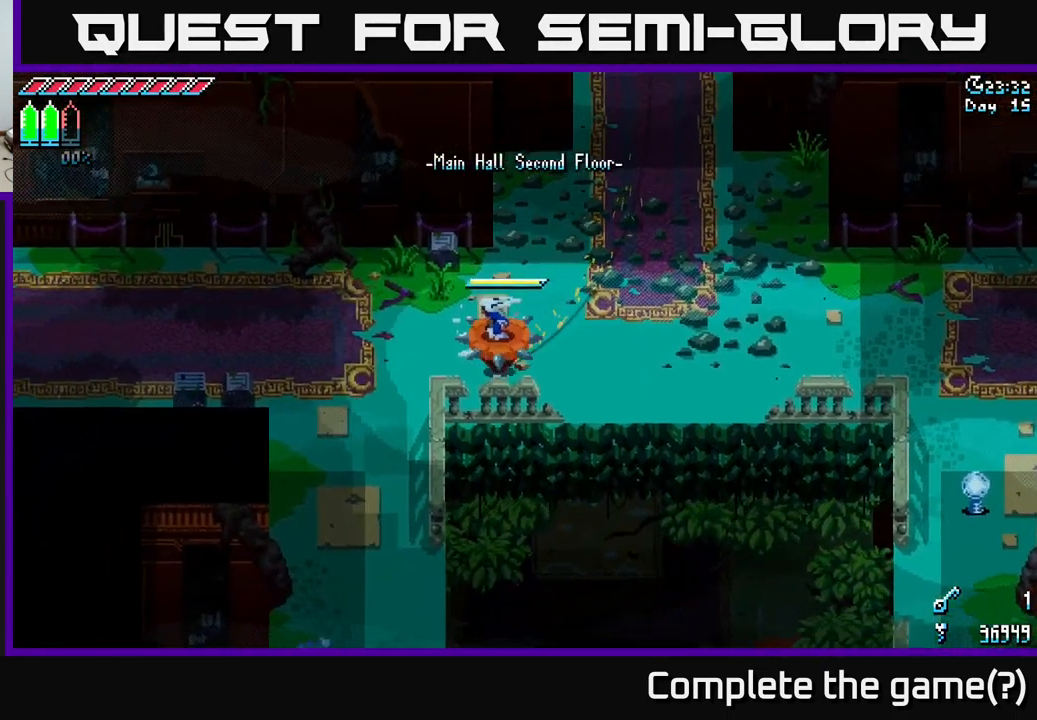
{"buttons": ["X"], "left_stick": "down-right", "right_stick": "center", "events": [[216, "left_stick", "down"], [483, "left_stick", "down-right"]]}
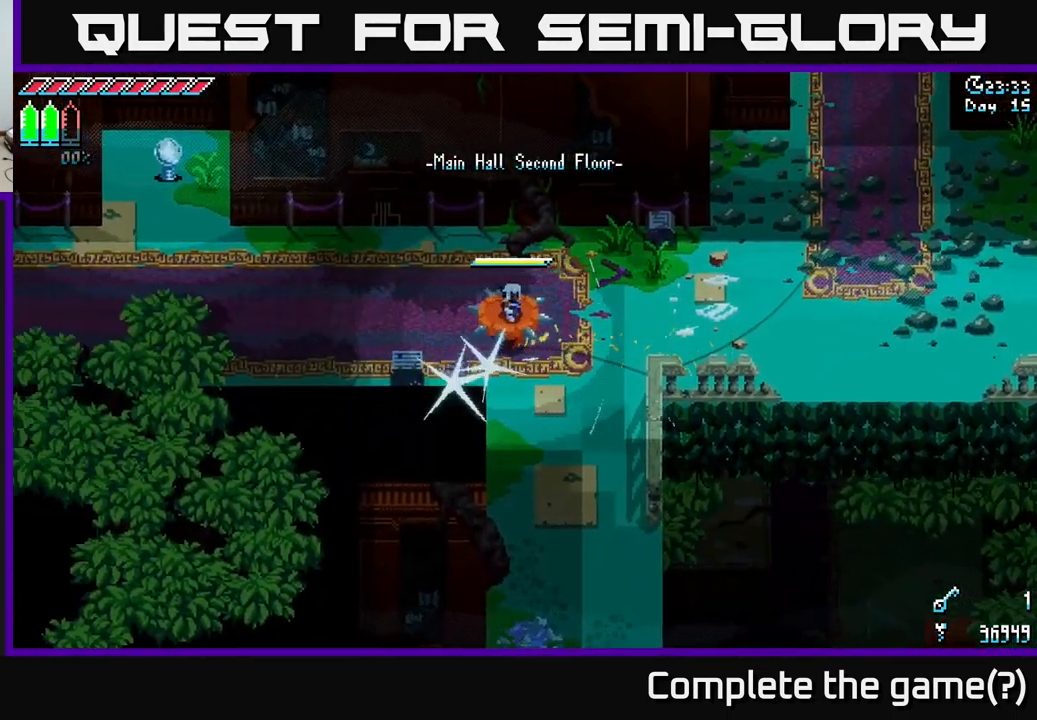
{"buttons": ["X"], "left_stick": "down", "right_stick": "center", "events": [[116, "A", "down"], [166, "A", "up"], [483, "left_stick", "down"]]}
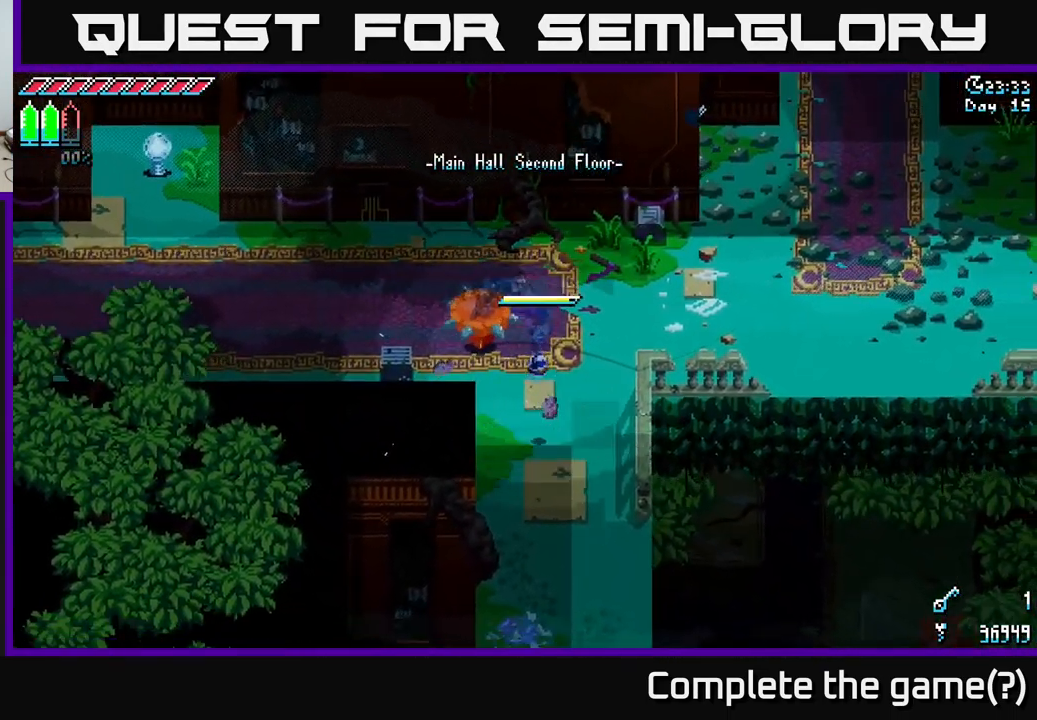
{"buttons": ["X"], "left_stick": "down-right", "right_stick": "center", "events": [[450, "left_stick", "down-right"]]}
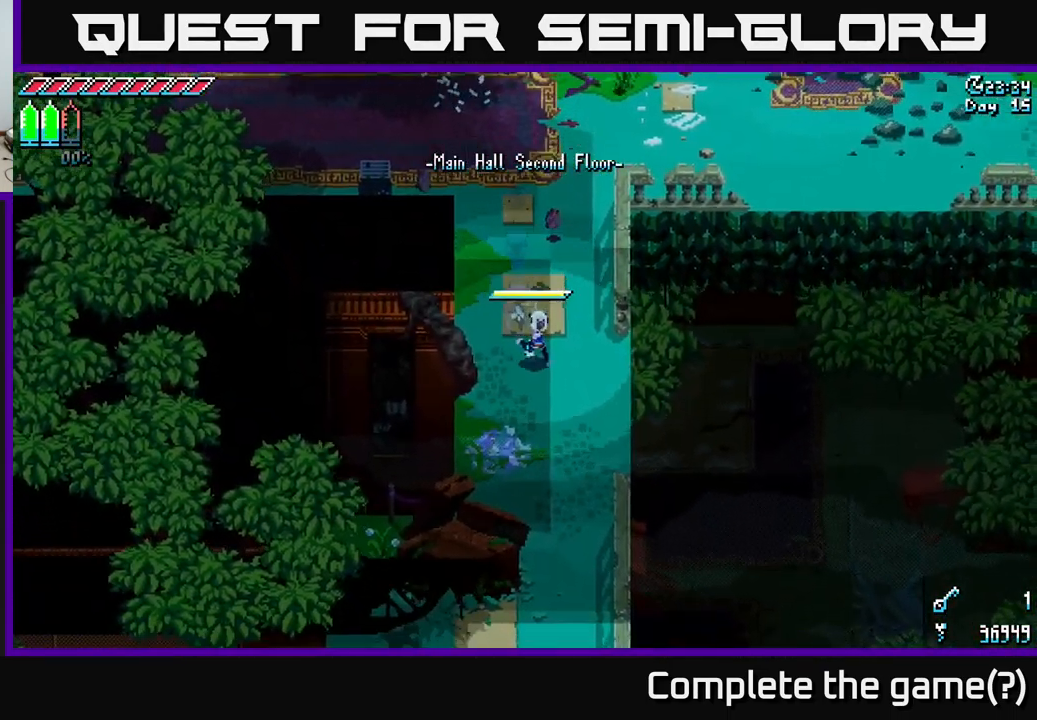
{"buttons": ["A", "X"], "left_stick": "down-right", "right_stick": "center", "events": [[150, "A", "down"]]}
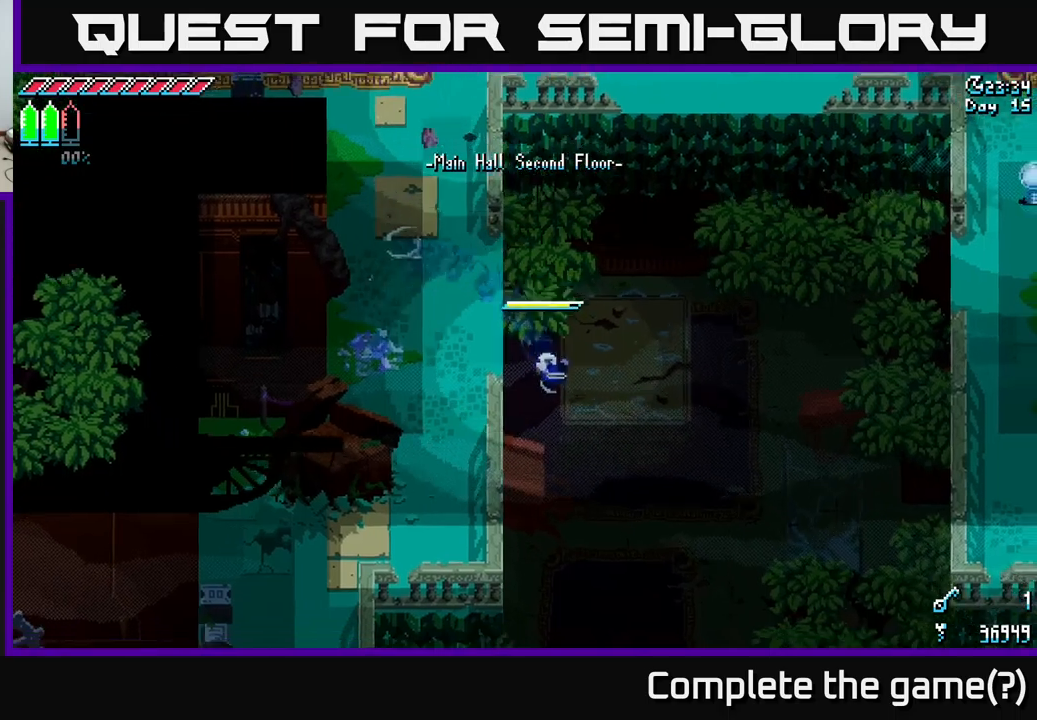
{"buttons": ["X"], "left_stick": "down", "right_stick": "center", "events": [[17, "A", "up"], [283, "left_stick", "down"]]}
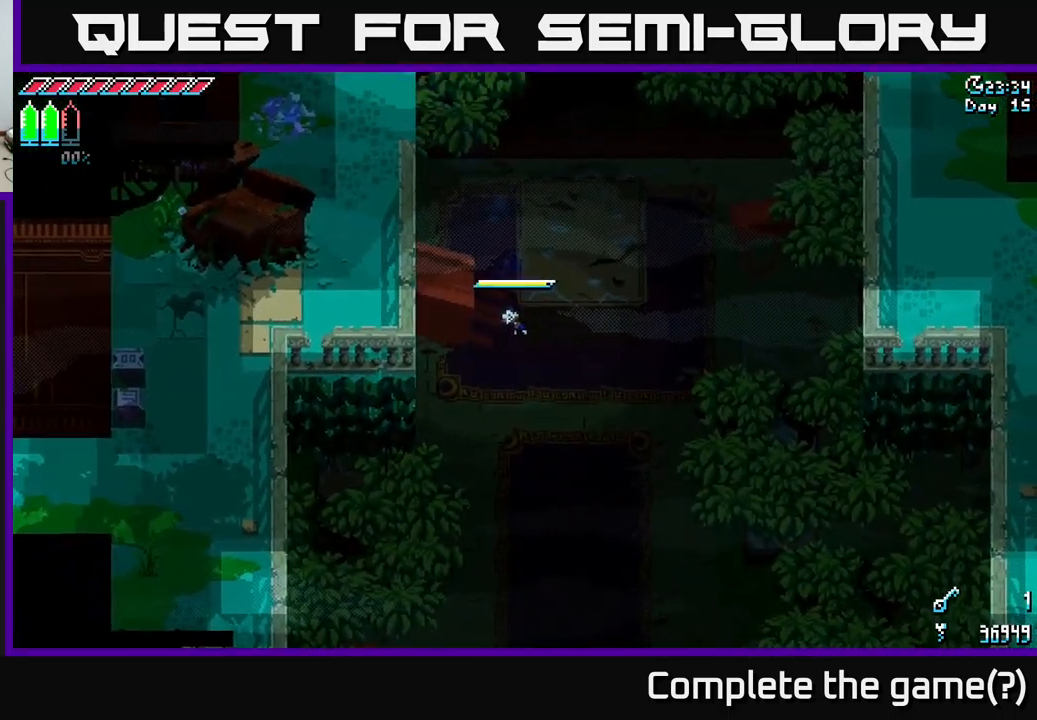
{"buttons": [], "left_stick": "center", "right_stick": "center", "events": [[83, "X", "up"], [150, "left_stick", "center"]]}
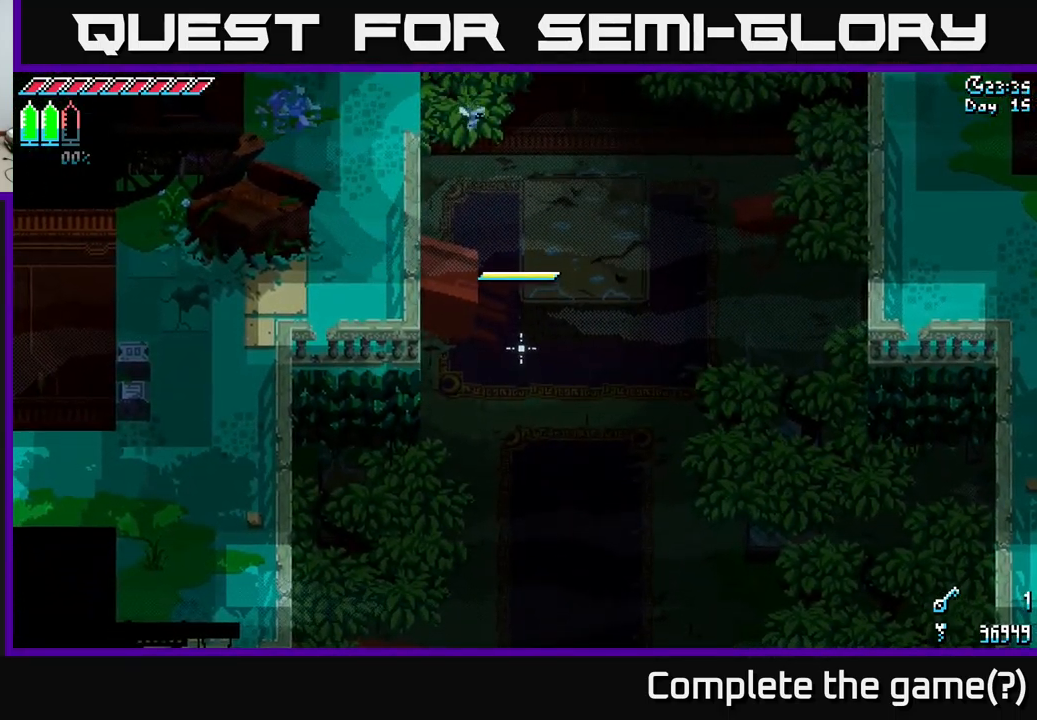
{"buttons": [], "left_stick": "center", "right_stick": "center", "events": []}
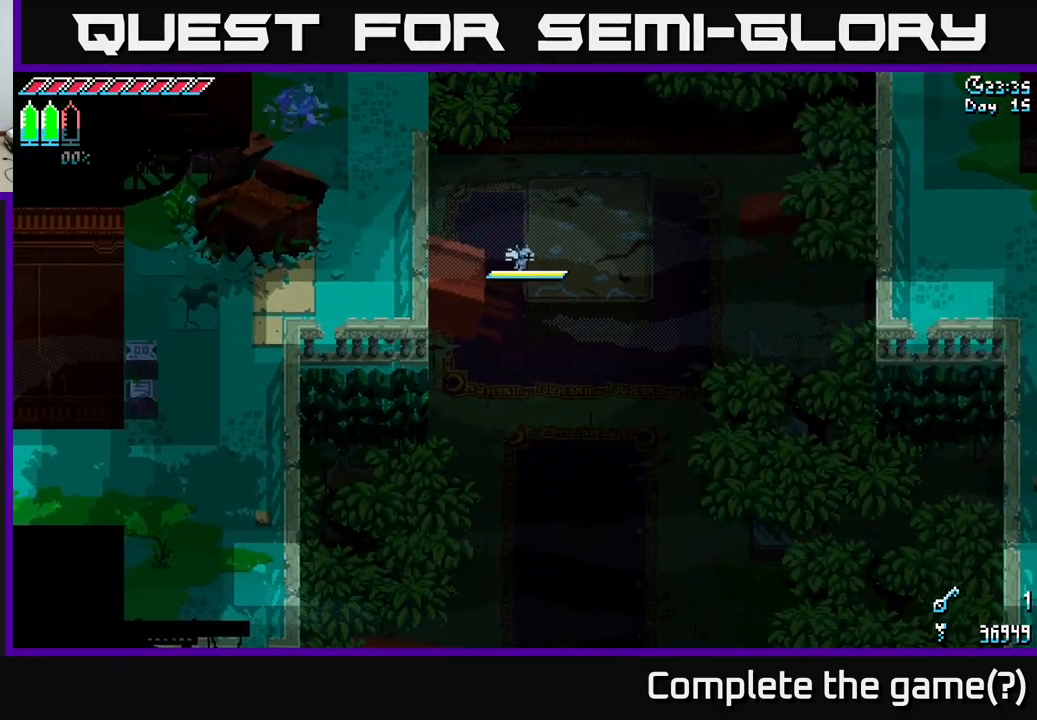
{"buttons": [], "left_stick": "down-left", "right_stick": "center", "events": [[167, "left_stick", "down"], [317, "left_stick", "down-left"]]}
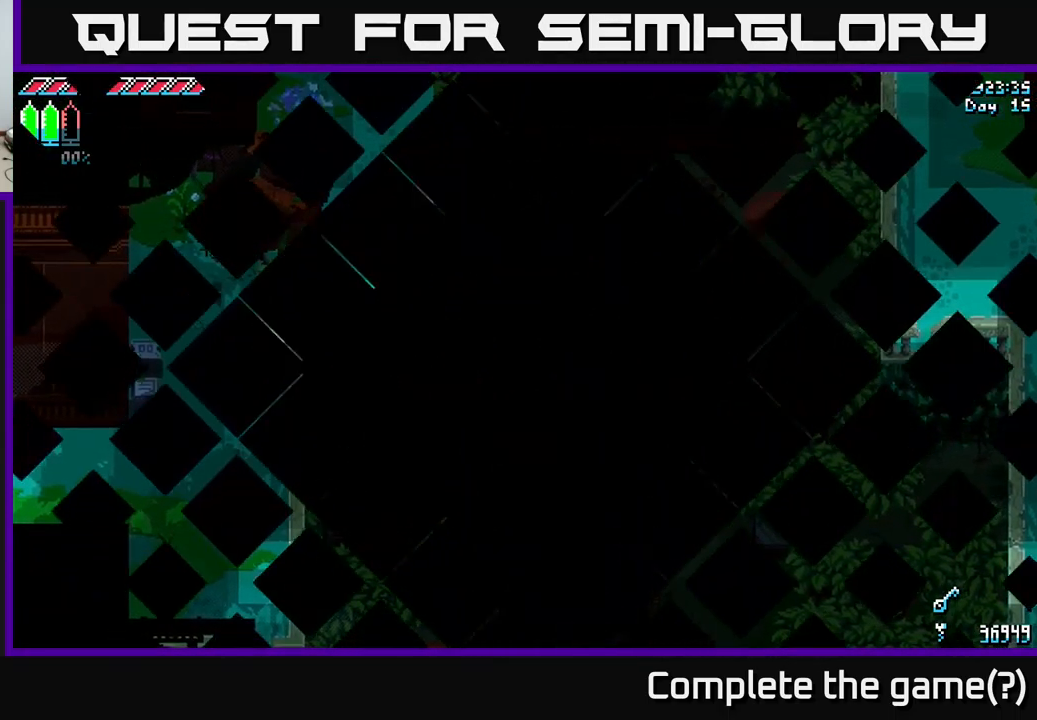
{"buttons": [], "left_stick": "center", "right_stick": "center", "events": [[283, "left_stick", "center"]]}
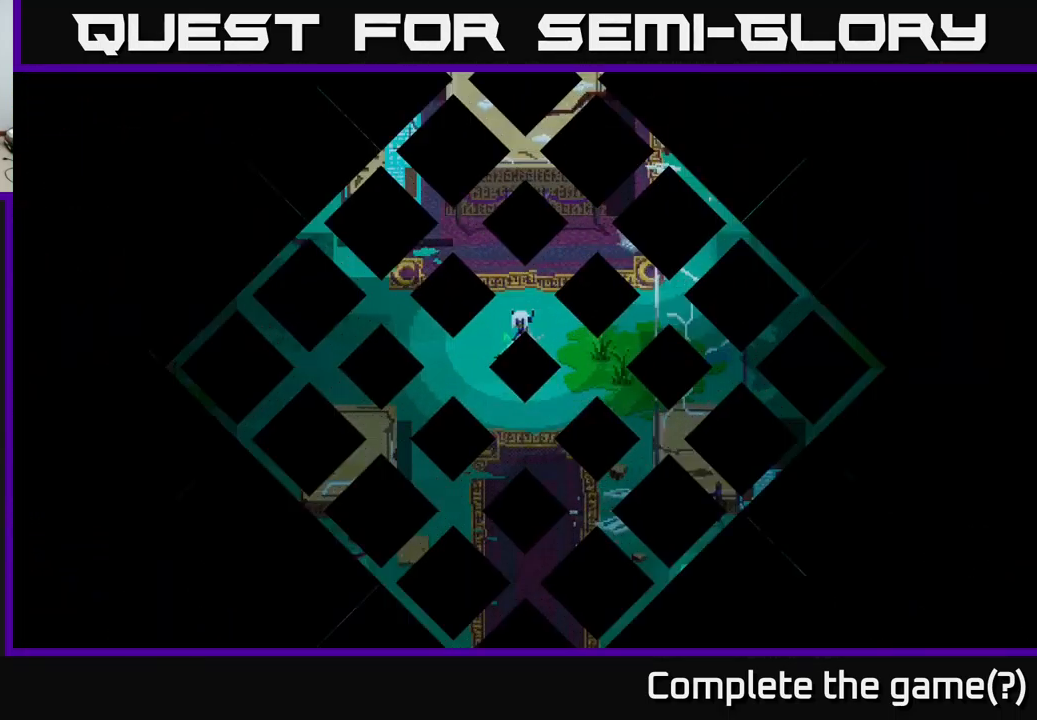
{"buttons": ["X"], "left_stick": "down-left", "right_stick": "center", "events": [[33, "left_stick", "down"], [133, "X", "down"], [217, "left_stick", "down-left"]]}
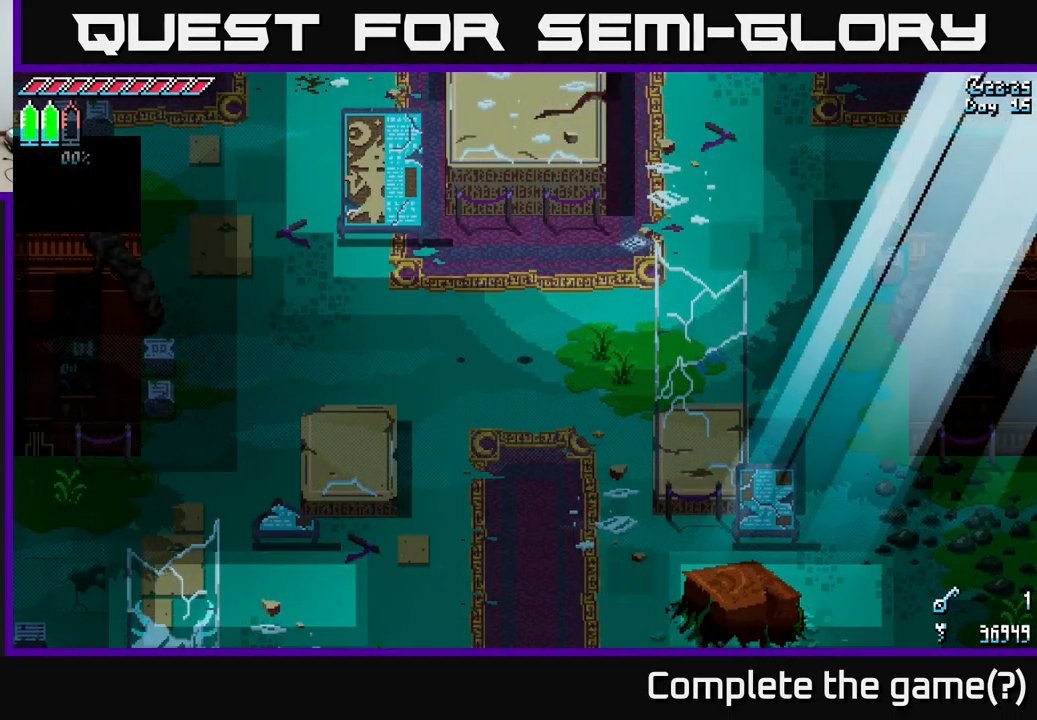
{"buttons": ["X"], "left_stick": "down", "right_stick": "center", "events": [[183, "left_stick", "down"]]}
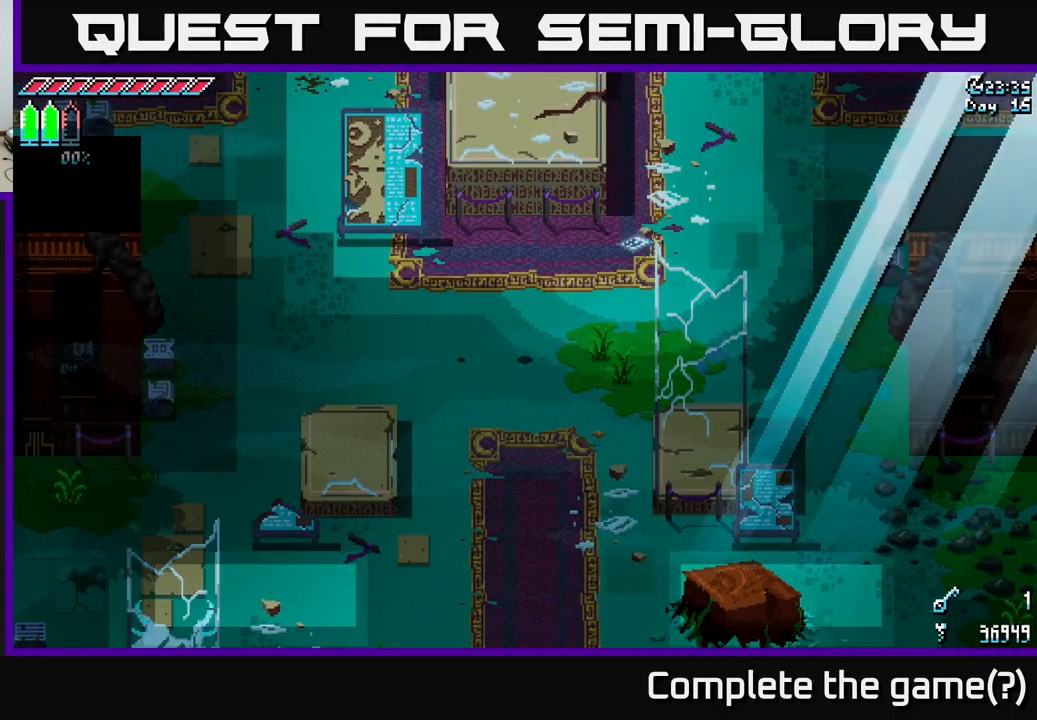
{"buttons": ["X"], "left_stick": "down", "right_stick": "center", "events": []}
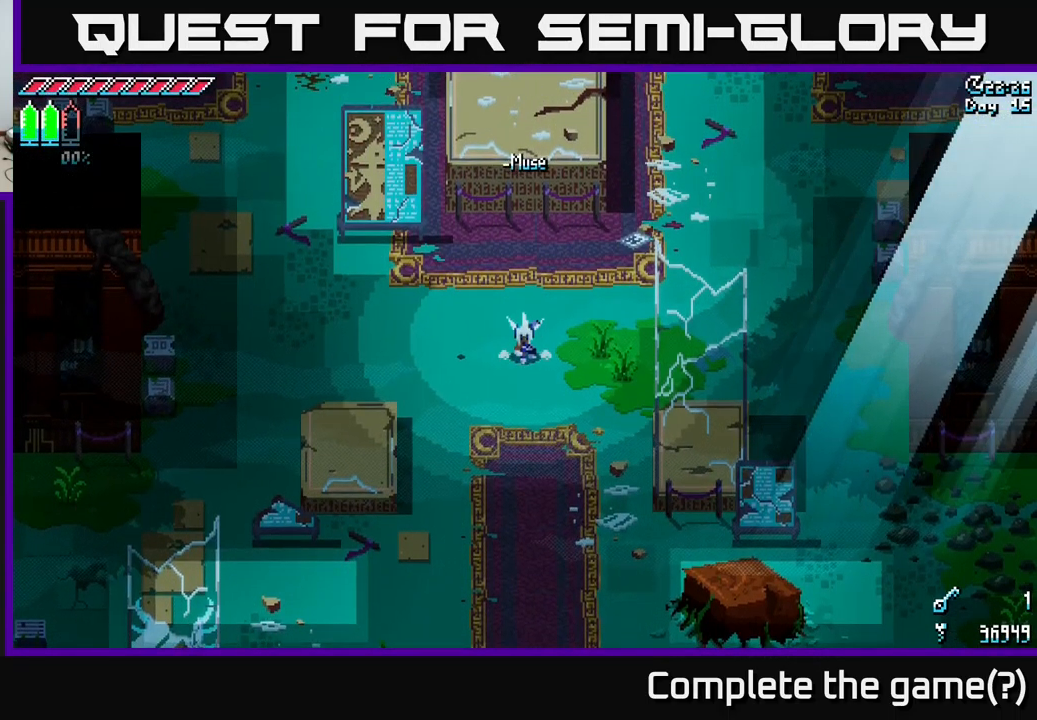
{"buttons": ["X"], "left_stick": "down", "right_stick": "center", "events": [[17, "A", "down"], [150, "A", "up"], [317, "A", "down"], [467, "A", "up"]]}
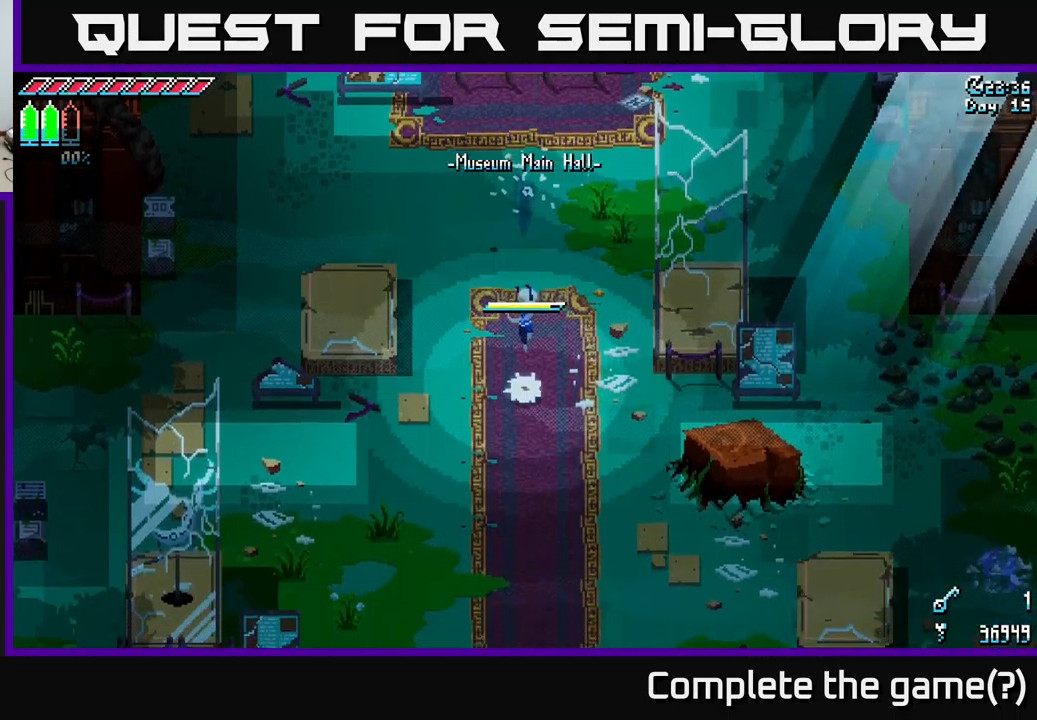
{"buttons": ["X"], "left_stick": "down", "right_stick": "center", "events": []}
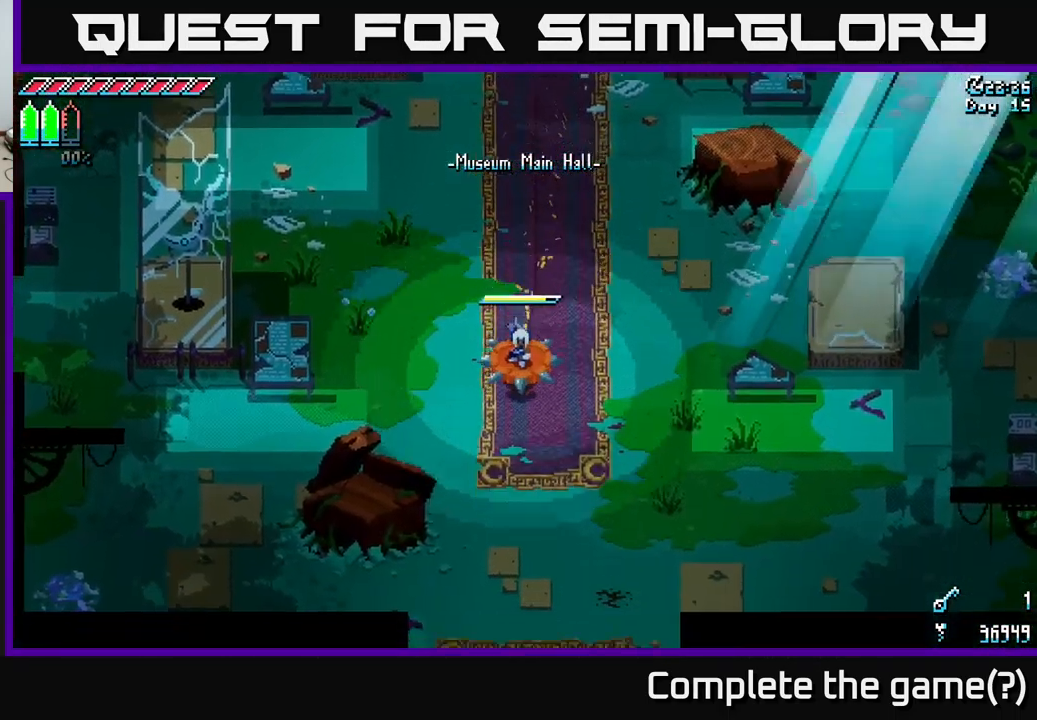
{"buttons": ["X"], "left_stick": "left", "right_stick": "center", "events": [[383, "A", "down"], [383, "left_stick", "left"], [483, "A", "up"]]}
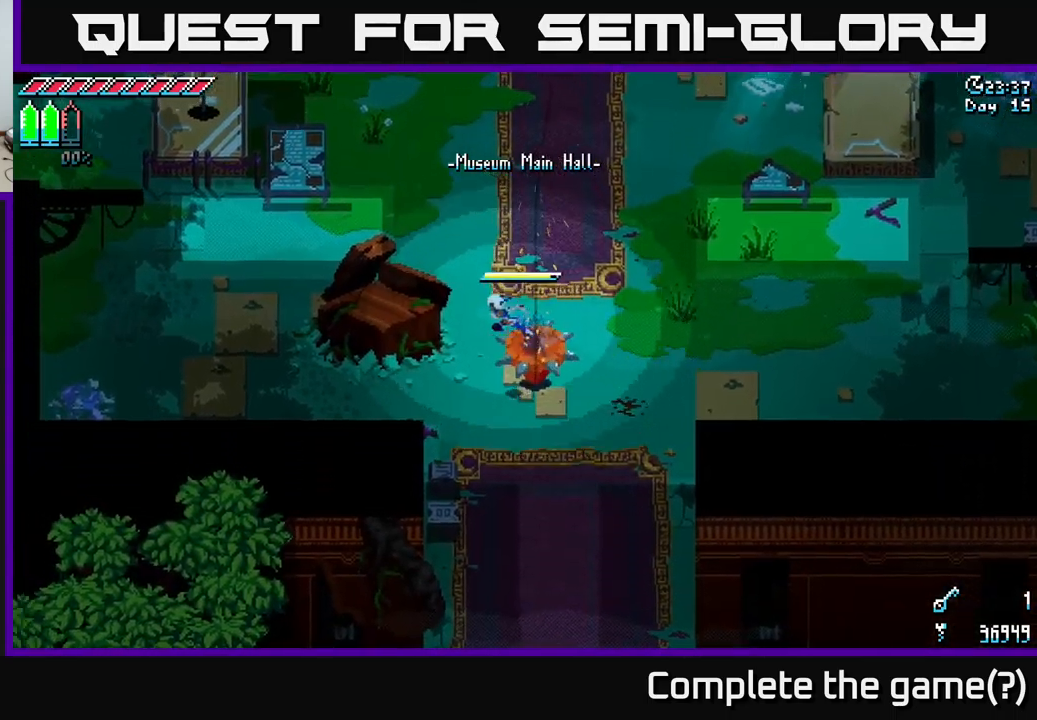
{"buttons": [], "left_stick": "center", "right_stick": "center", "events": [[17, "left_stick", "center"], [184, "X", "up"], [217, "SELECT", "down"], [367, "SELECT", "up"]]}
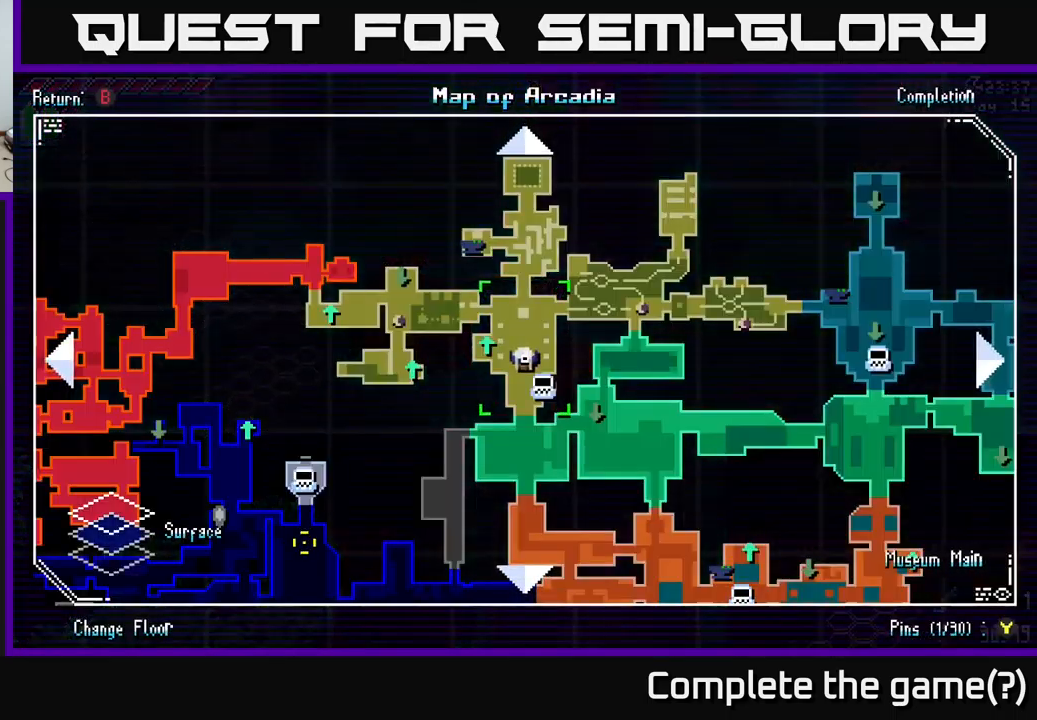
{"buttons": [], "left_stick": "center", "right_stick": "center", "events": [[350, "SELECT", "down"], [417, "SELECT", "up"]]}
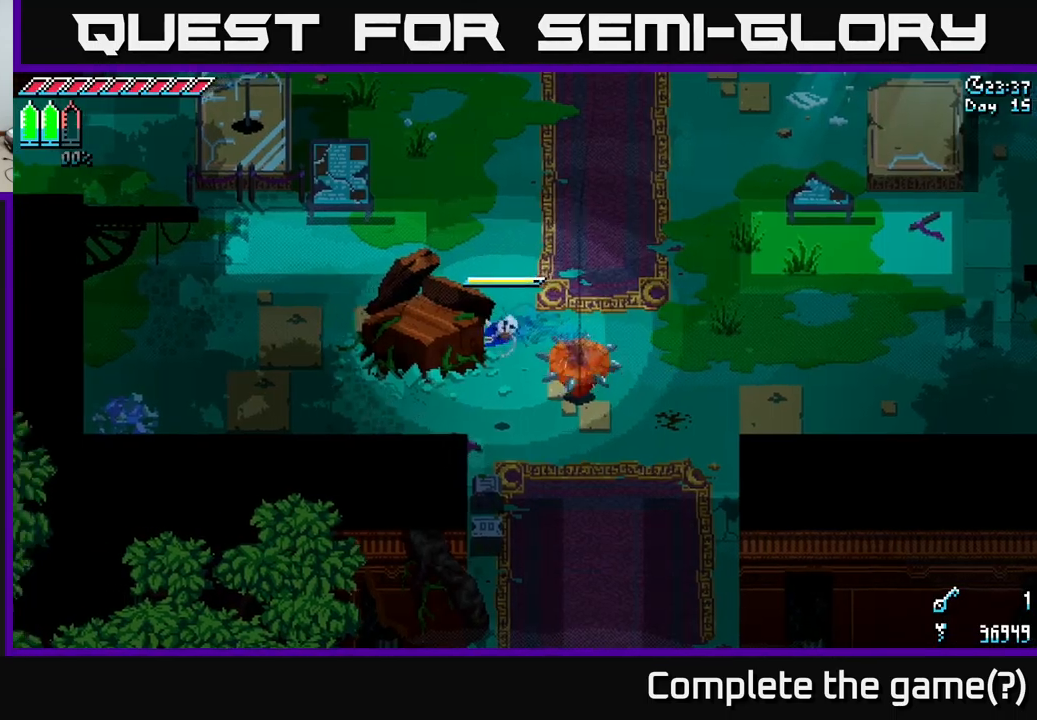
{"buttons": ["A", "X"], "left_stick": "right", "right_stick": "center", "events": [[84, "X", "down"], [84, "left_stick", "right"], [467, "A", "down"]]}
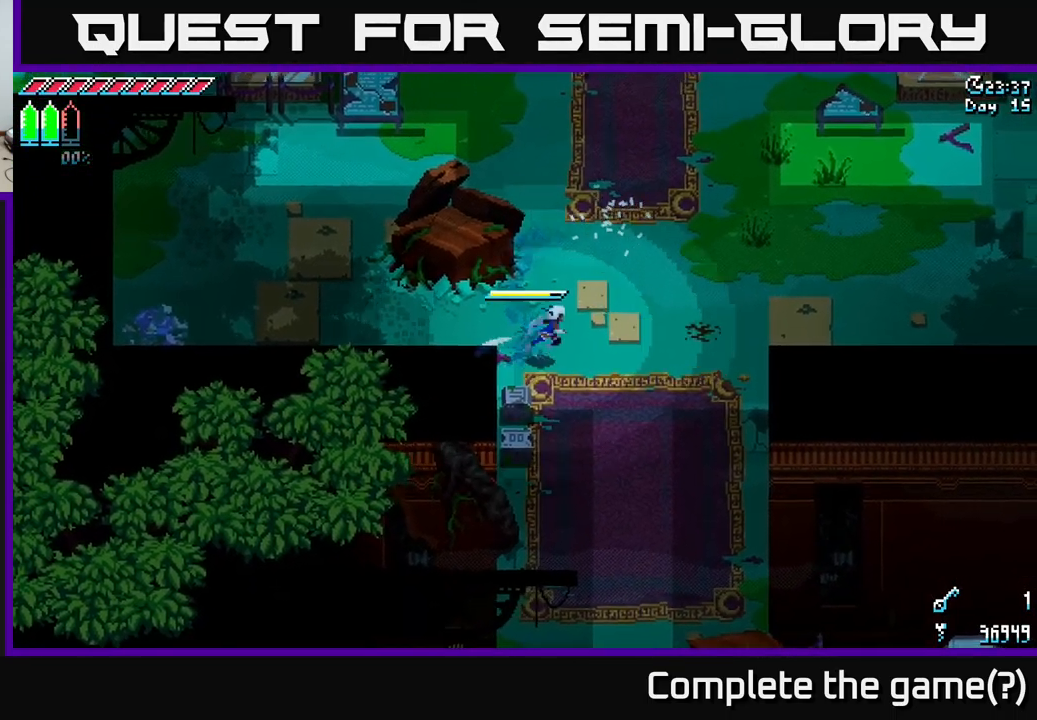
{"buttons": ["X"], "left_stick": "up-right", "right_stick": "center", "events": [[100, "A", "up"], [184, "A", "down"], [350, "A", "up"], [484, "left_stick", "up-right"]]}
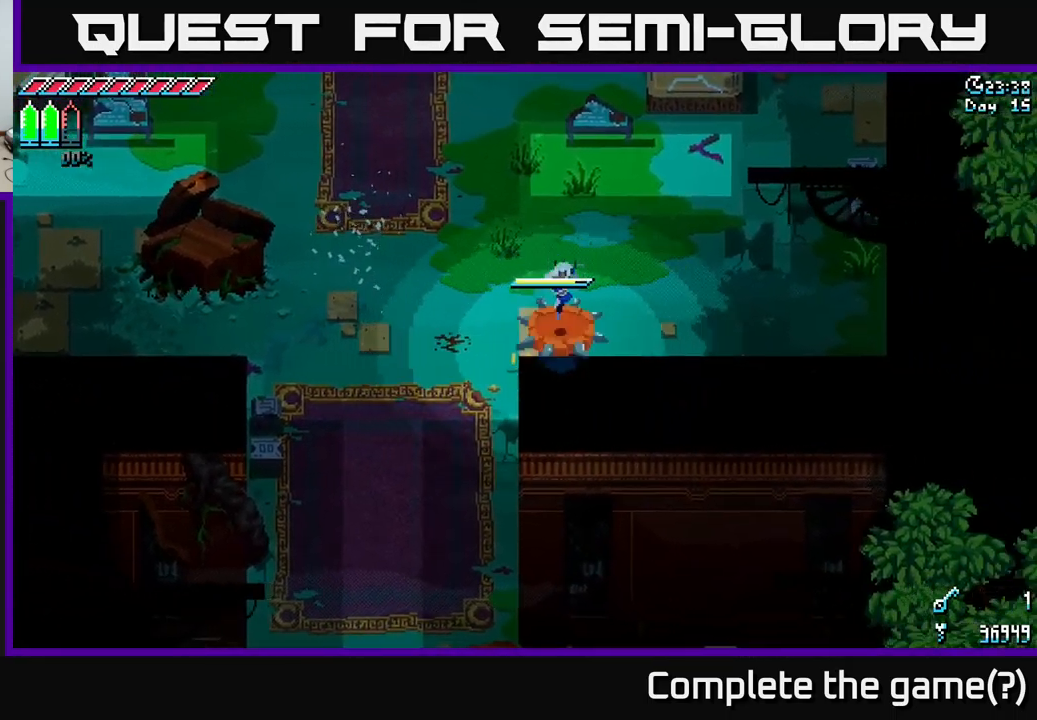
{"buttons": ["X"], "left_stick": "up-left", "right_stick": "center", "events": [[184, "left_stick", "up"], [284, "left_stick", "up-left"]]}
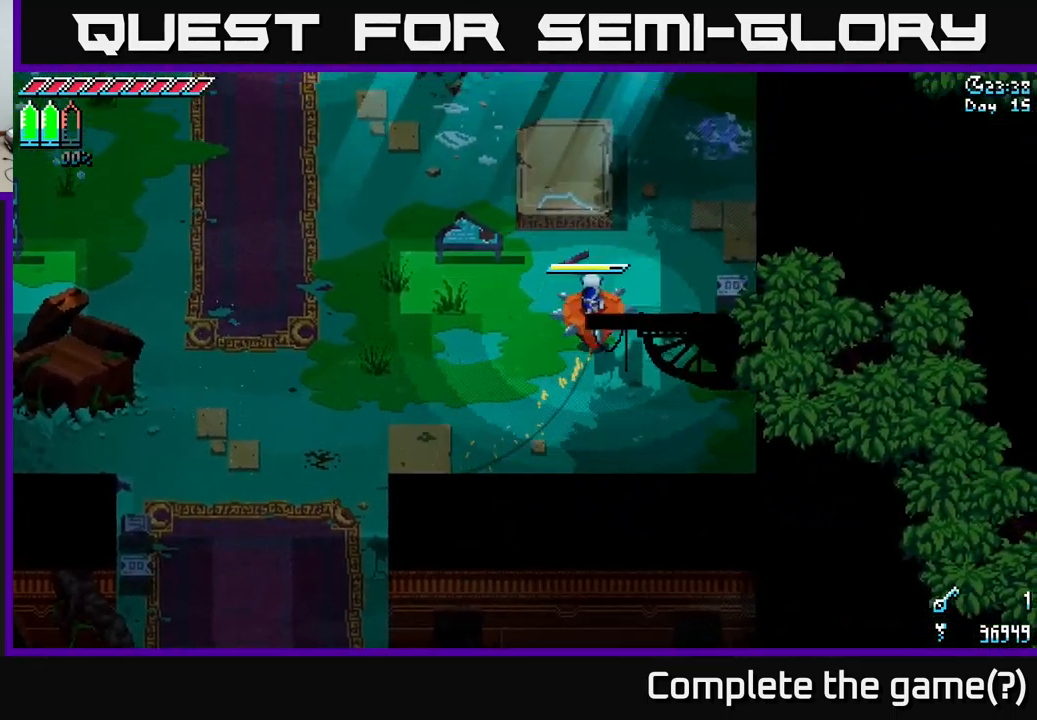
{"buttons": ["X"], "left_stick": "up-left", "right_stick": "center", "events": [[100, "left_stick", "up"], [167, "A", "down"], [300, "A", "up"], [450, "left_stick", "up-left"]]}
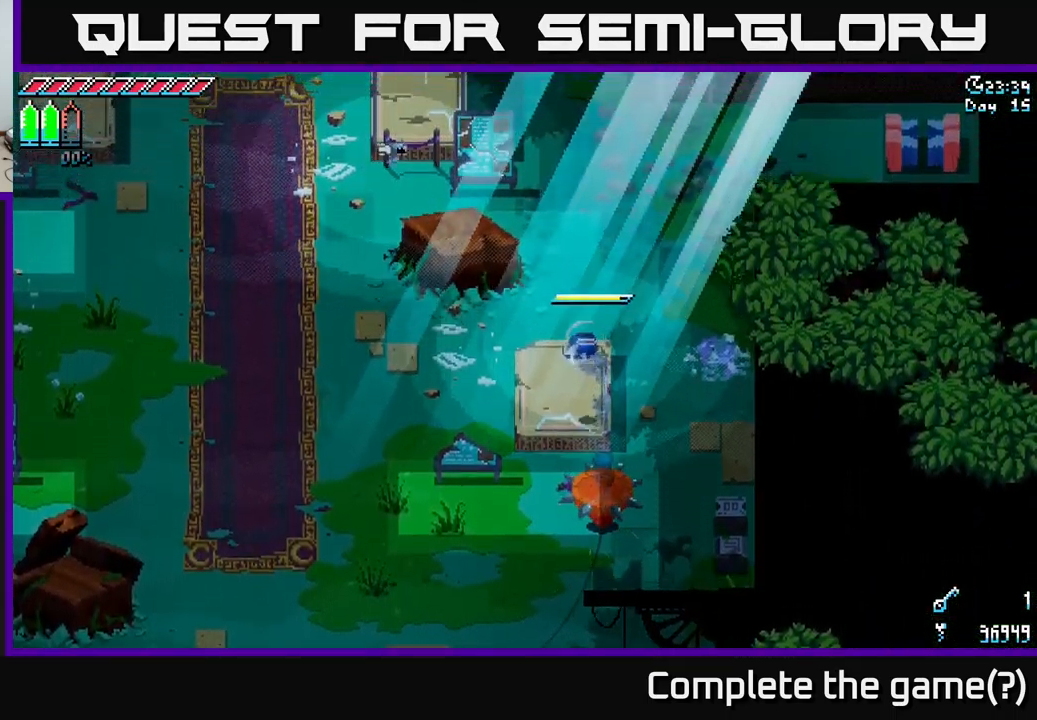
{"buttons": ["X"], "left_stick": "down-left", "right_stick": "center", "events": [[417, "left_stick", "down-left"]]}
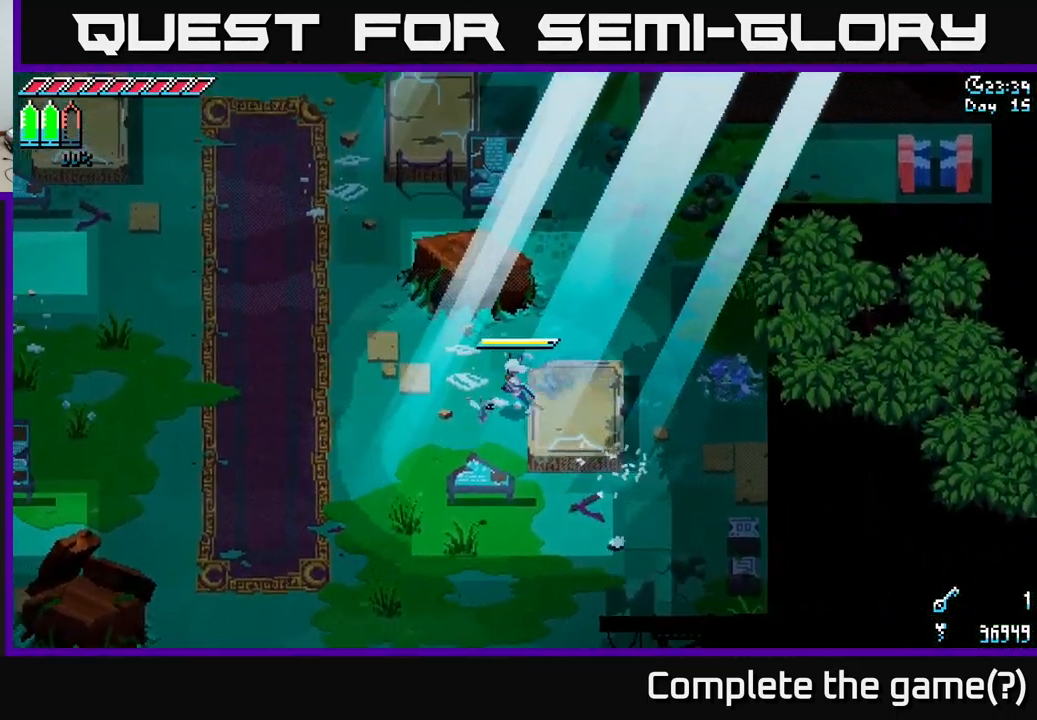
{"buttons": ["X"], "left_stick": "down-left", "right_stick": "center", "events": [[67, "A", "down"], [217, "A", "up"], [350, "A", "down"], [450, "A", "up"]]}
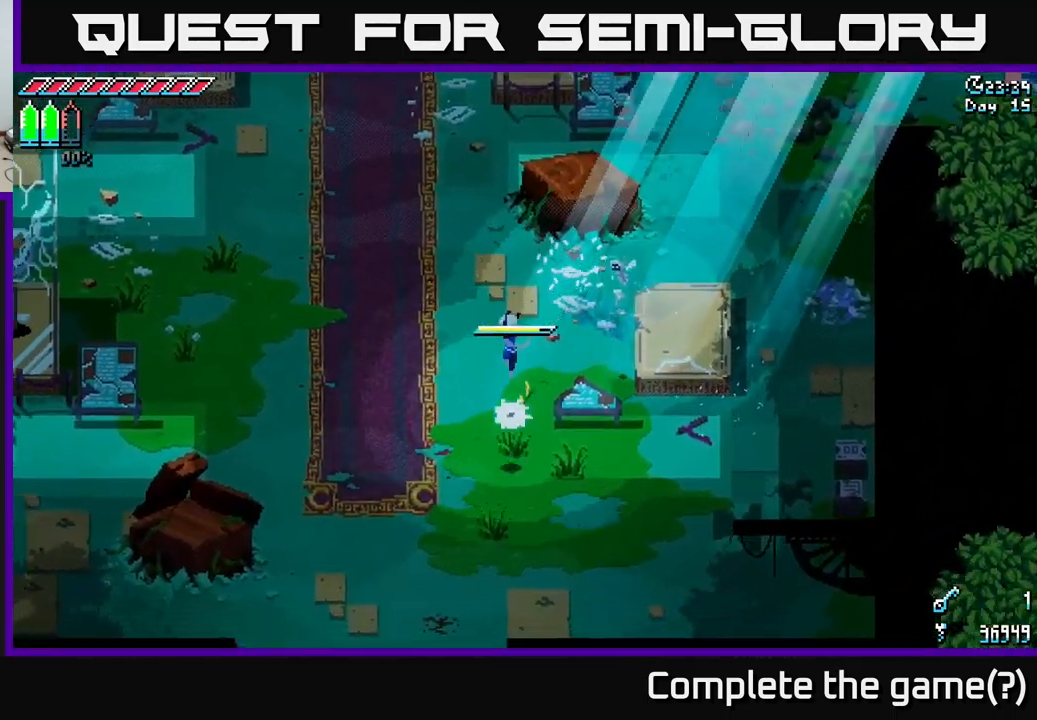
{"buttons": ["X"], "left_stick": "down", "right_stick": "center", "events": [[417, "left_stick", "down"]]}
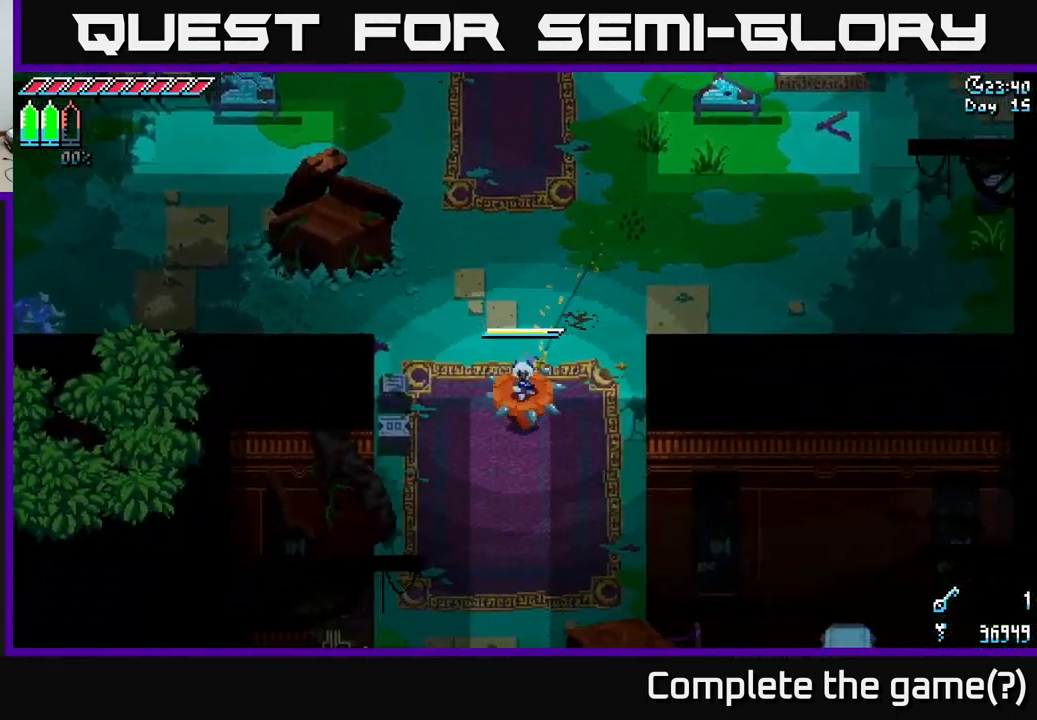
{"buttons": ["X"], "left_stick": "down-right", "right_stick": "center", "events": [[367, "left_stick", "down-right"]]}